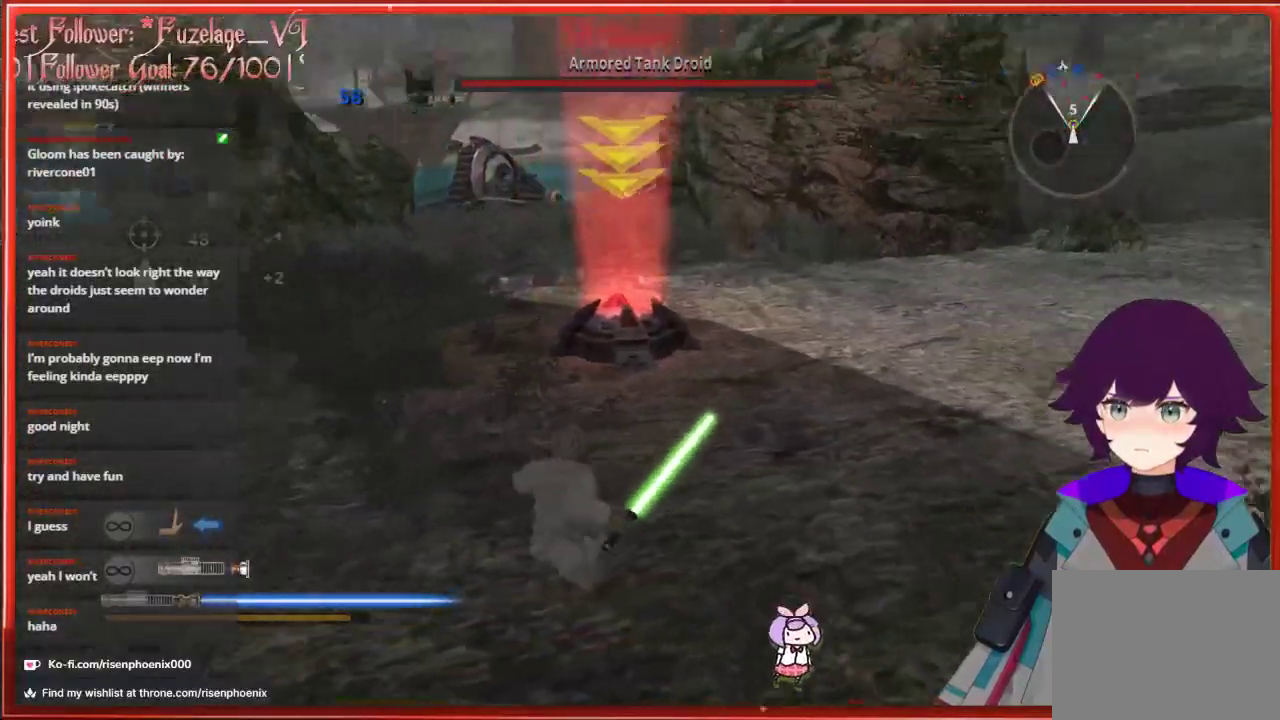
Gameplay with a controller (Xbox layout); each line is a JSON object with the inputs held at the frame after it. "events" lists button and stick changes between this image and that frame as [ms after this image, input, new state], when the widget could be followed in between.
{"buttons": [], "left_stick": "center", "right_stick": "right", "events": [[67, "left_stick", "left"], [417, "left_stick", "center"]]}
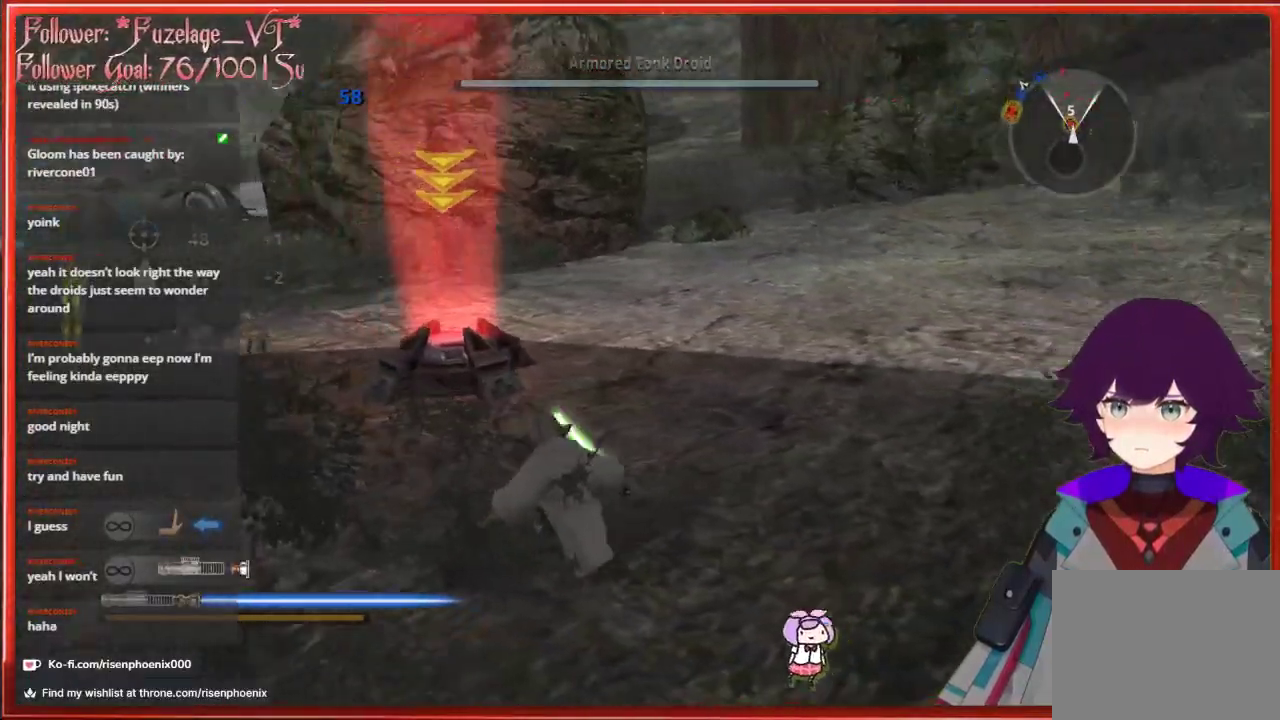
{"buttons": [], "left_stick": "up-left", "right_stick": "center", "events": [[100, "right_stick", "center"], [483, "left_stick", "up-left"]]}
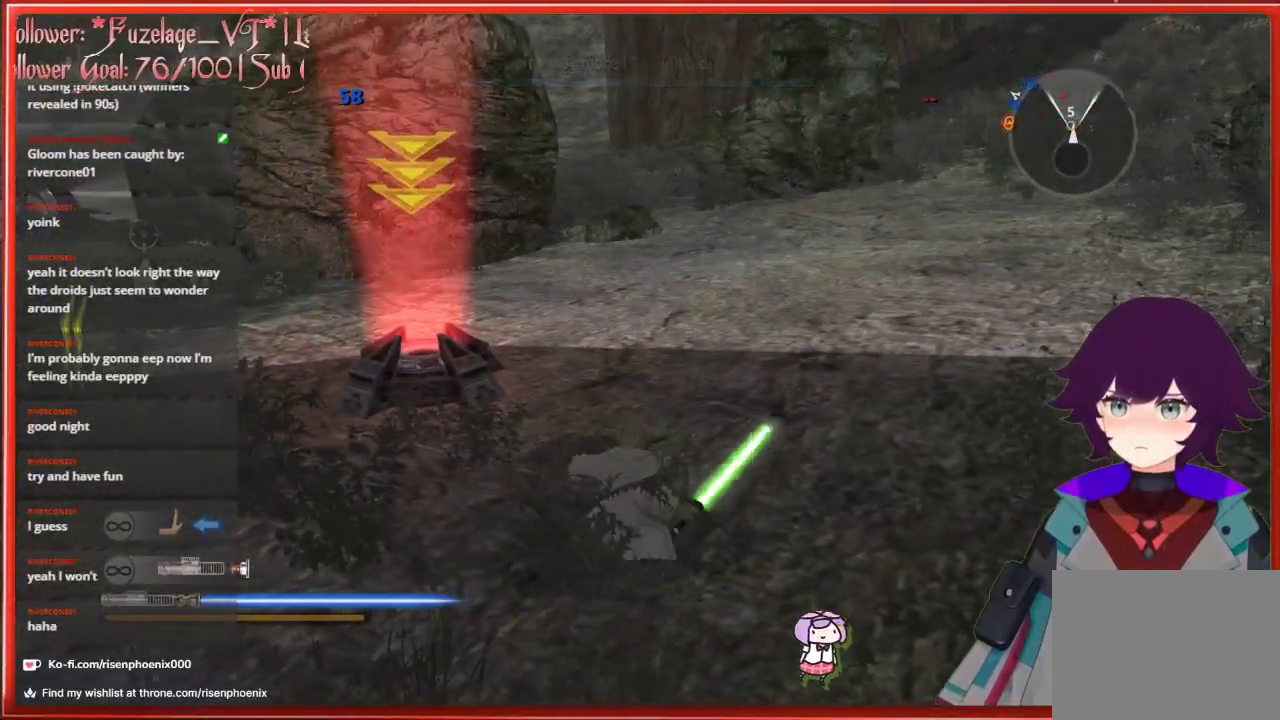
{"buttons": [], "left_stick": "center", "right_stick": "center", "events": [[17, "right_stick", "right"], [217, "right_stick", "up-right"], [250, "left_stick", "center"], [417, "right_stick", "center"]]}
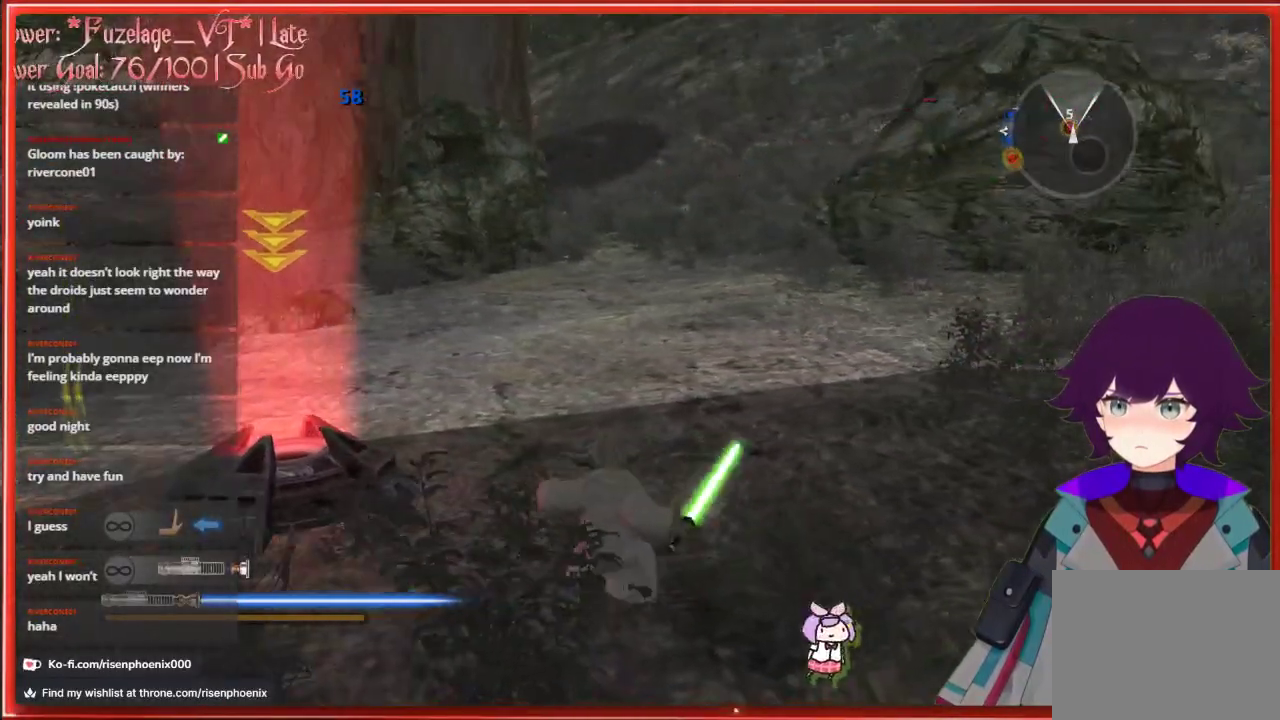
{"buttons": [], "left_stick": "right", "right_stick": "left", "events": [[383, "right_stick", "left"], [400, "left_stick", "right"]]}
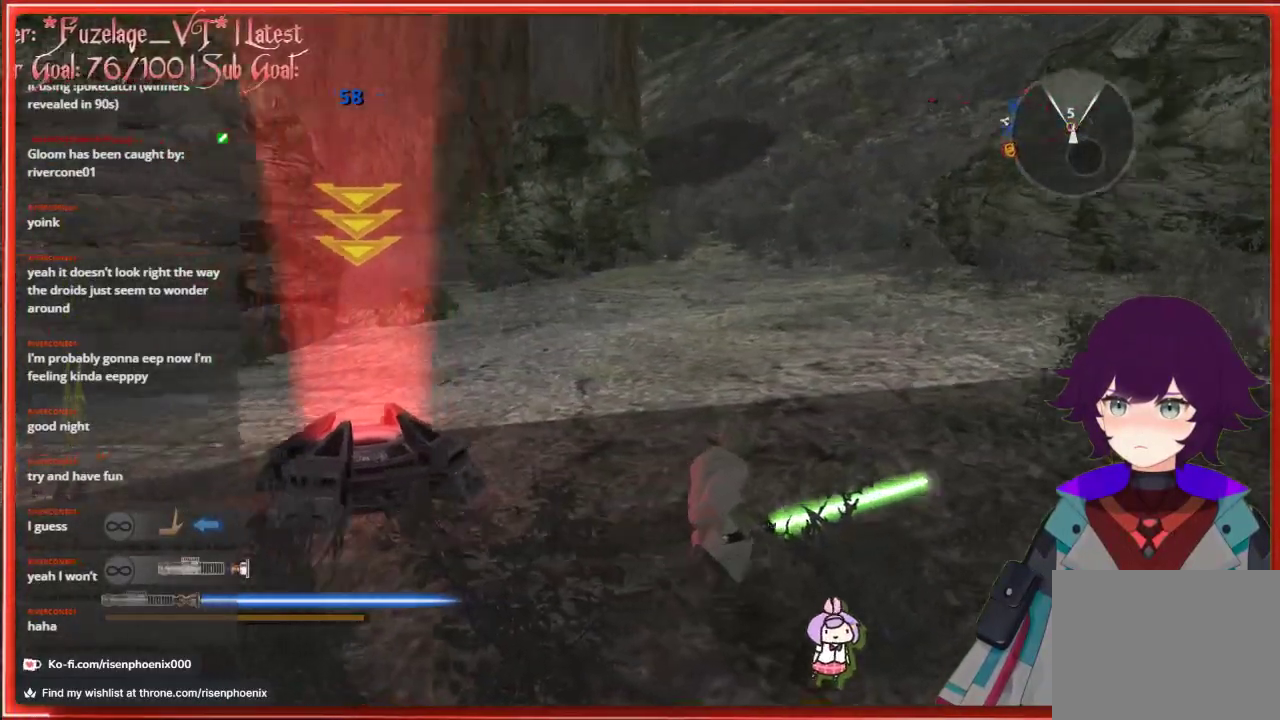
{"buttons": [], "left_stick": "right", "right_stick": "center", "events": [[483, "right_stick", "center"]]}
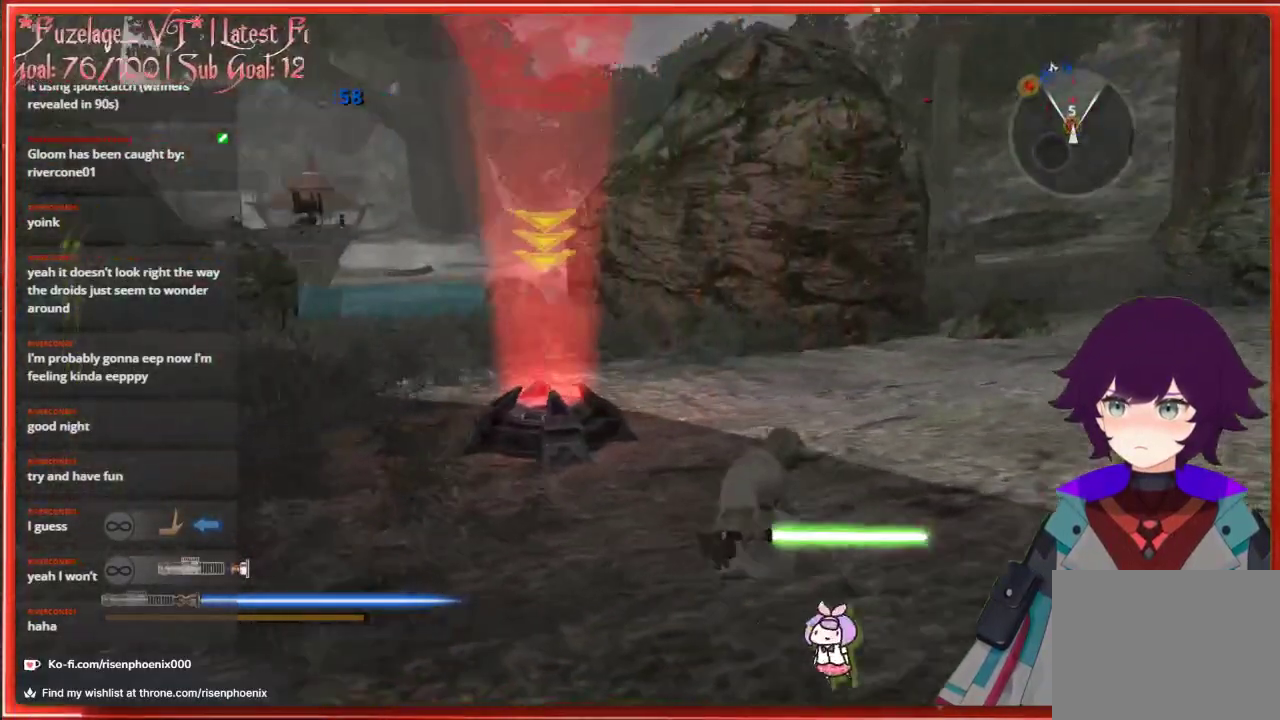
{"buttons": [], "left_stick": "center", "right_stick": "left", "events": [[33, "left_stick", "center"], [467, "right_stick", "left"]]}
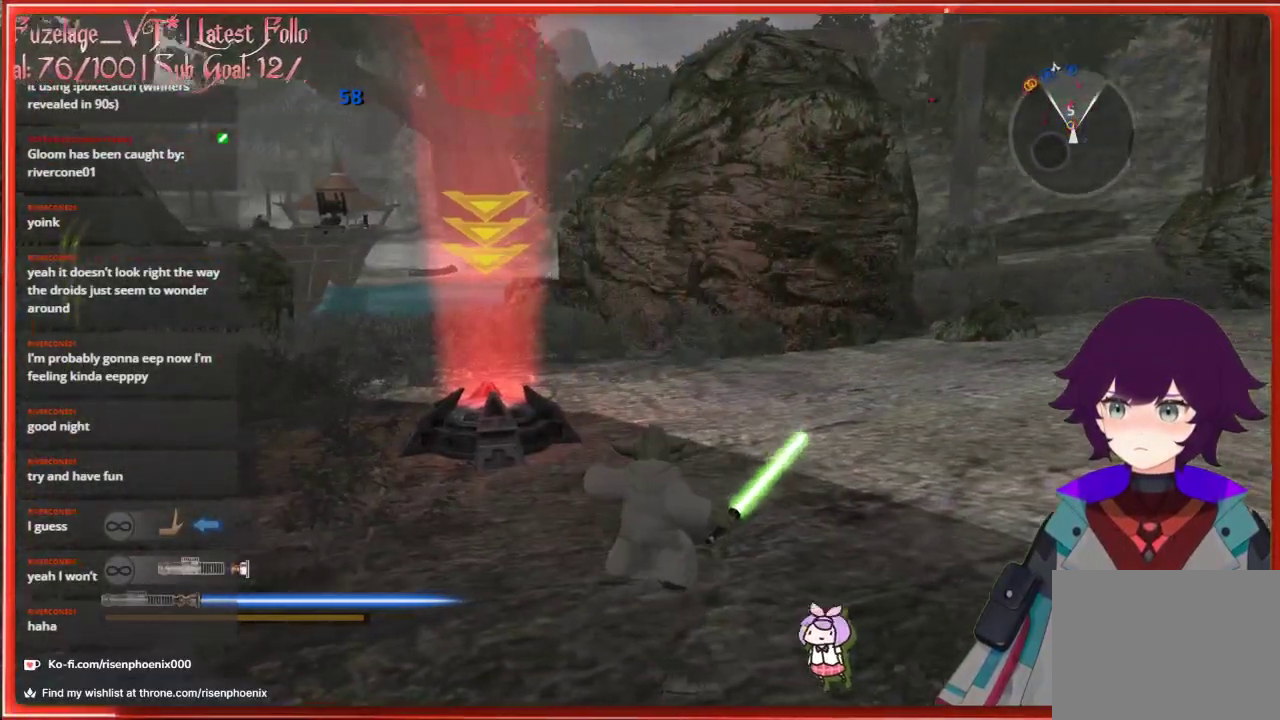
{"buttons": [], "left_stick": "up", "right_stick": "center", "events": [[17, "left_stick", "right"], [383, "right_stick", "center"], [500, "left_stick", "up"]]}
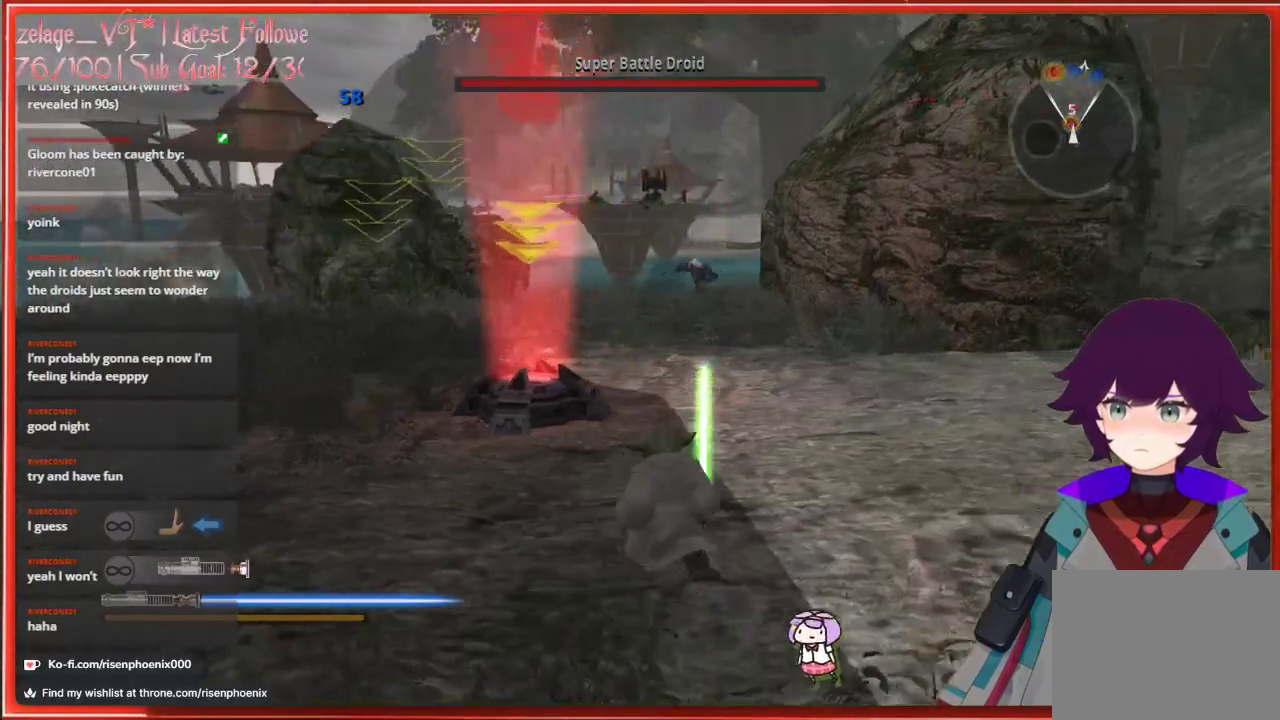
{"buttons": ["L2"], "left_stick": "center", "right_stick": "center", "events": [[17, "right_stick", "left"], [100, "L2", "down"], [167, "right_stick", "center"], [250, "left_stick", "up-right"], [267, "right_stick", "down-right"], [467, "left_stick", "center"], [467, "right_stick", "center"]]}
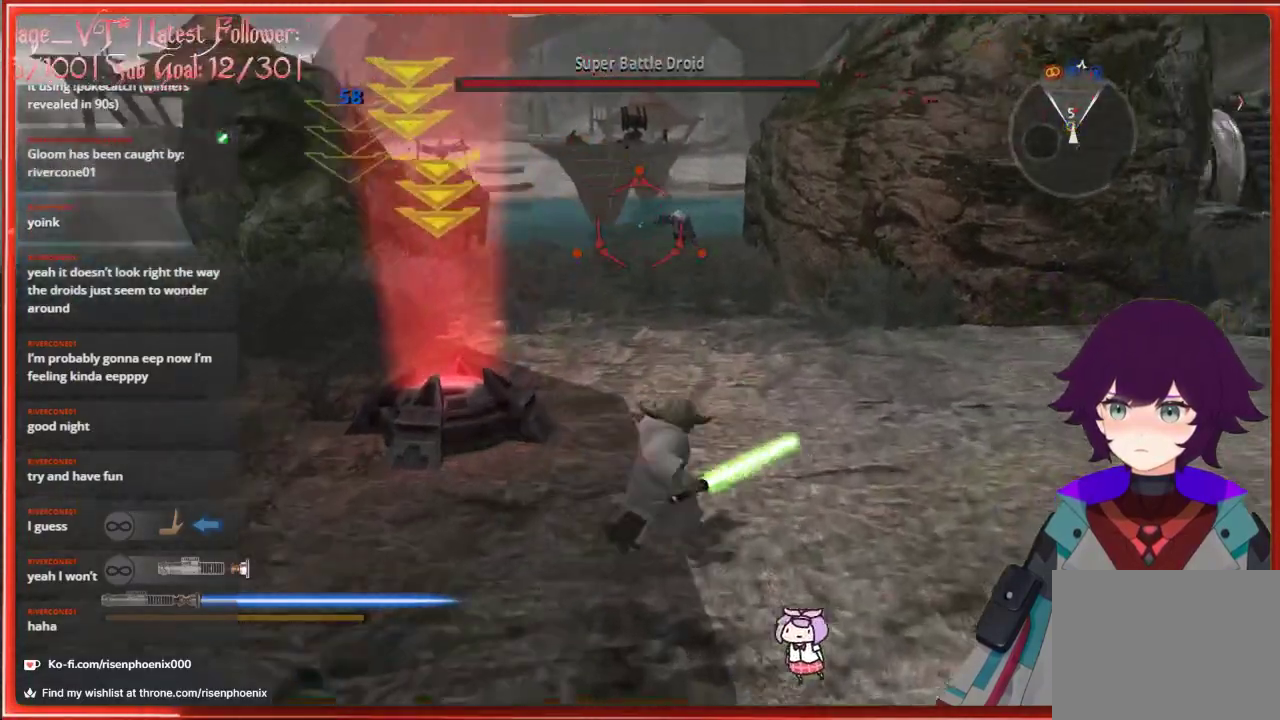
{"buttons": ["L2"], "left_stick": "up", "right_stick": "center", "events": [[150, "L2", "up"], [433, "left_stick", "up"], [450, "L2", "down"]]}
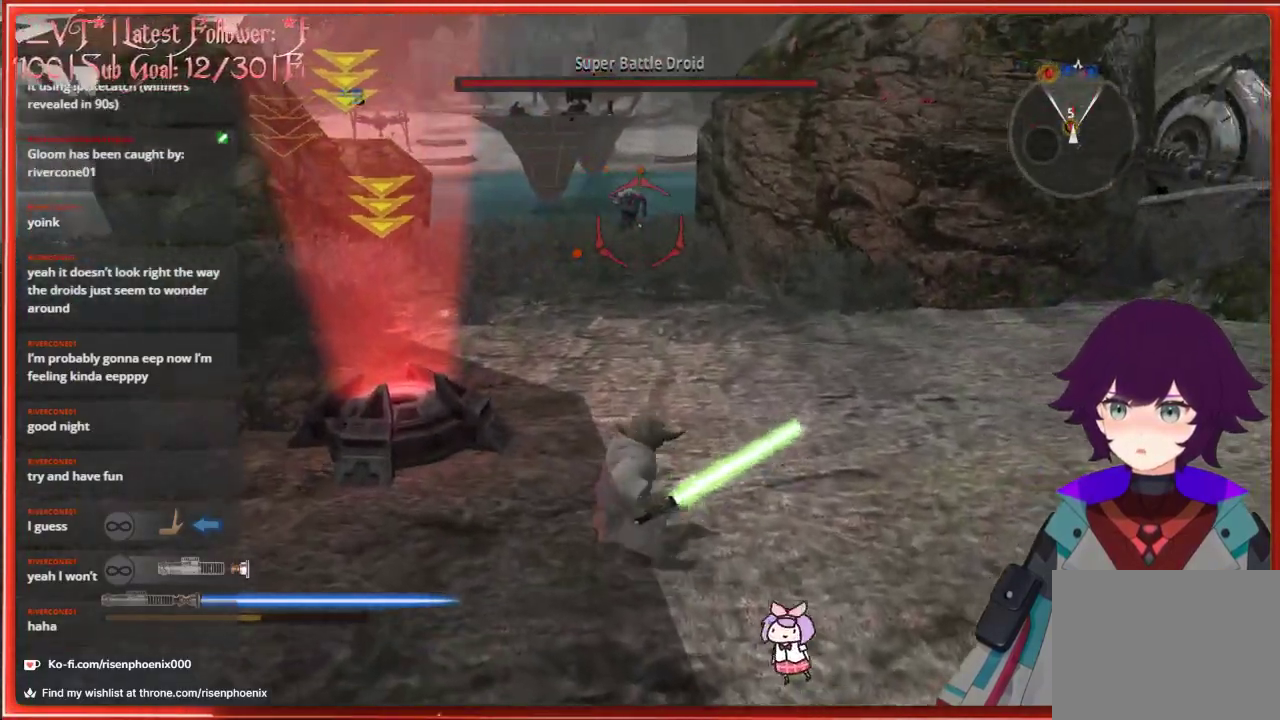
{"buttons": [], "left_stick": "center", "right_stick": "center", "events": [[117, "L2", "up"], [433, "left_stick", "center"]]}
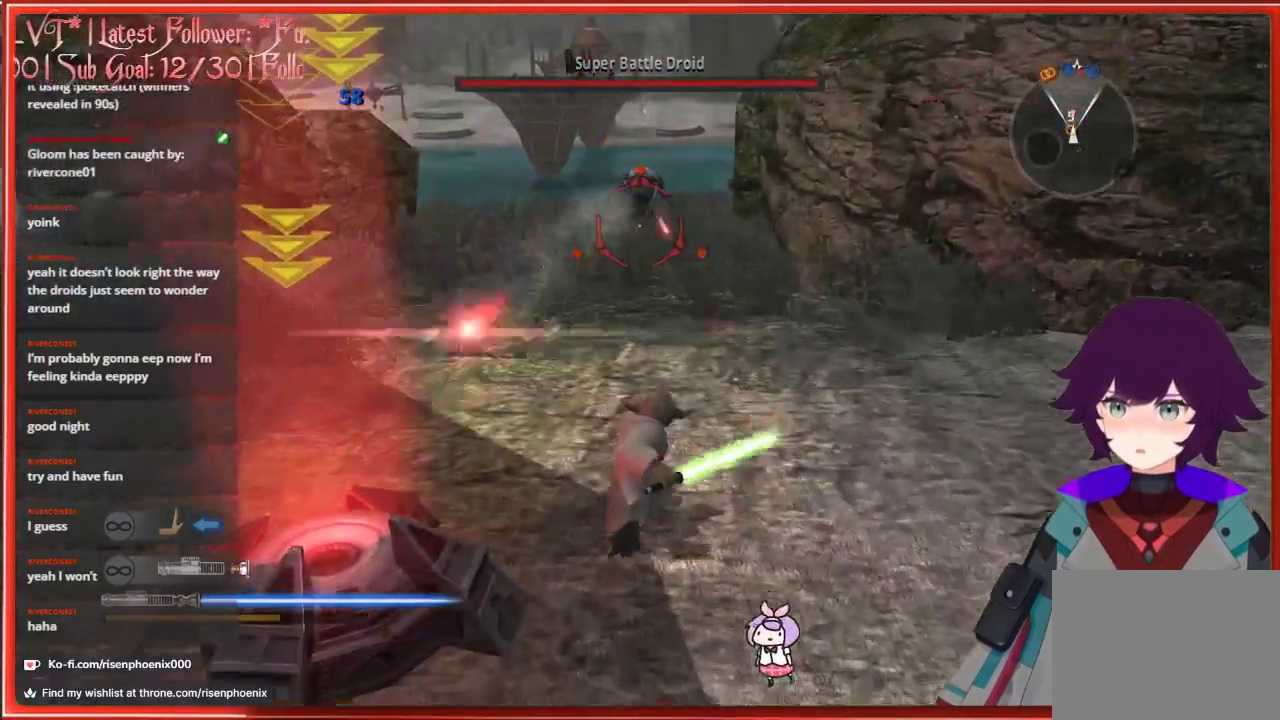
{"buttons": [], "left_stick": "center", "right_stick": "center", "events": [[33, "L2", "down"], [167, "L2", "up"]]}
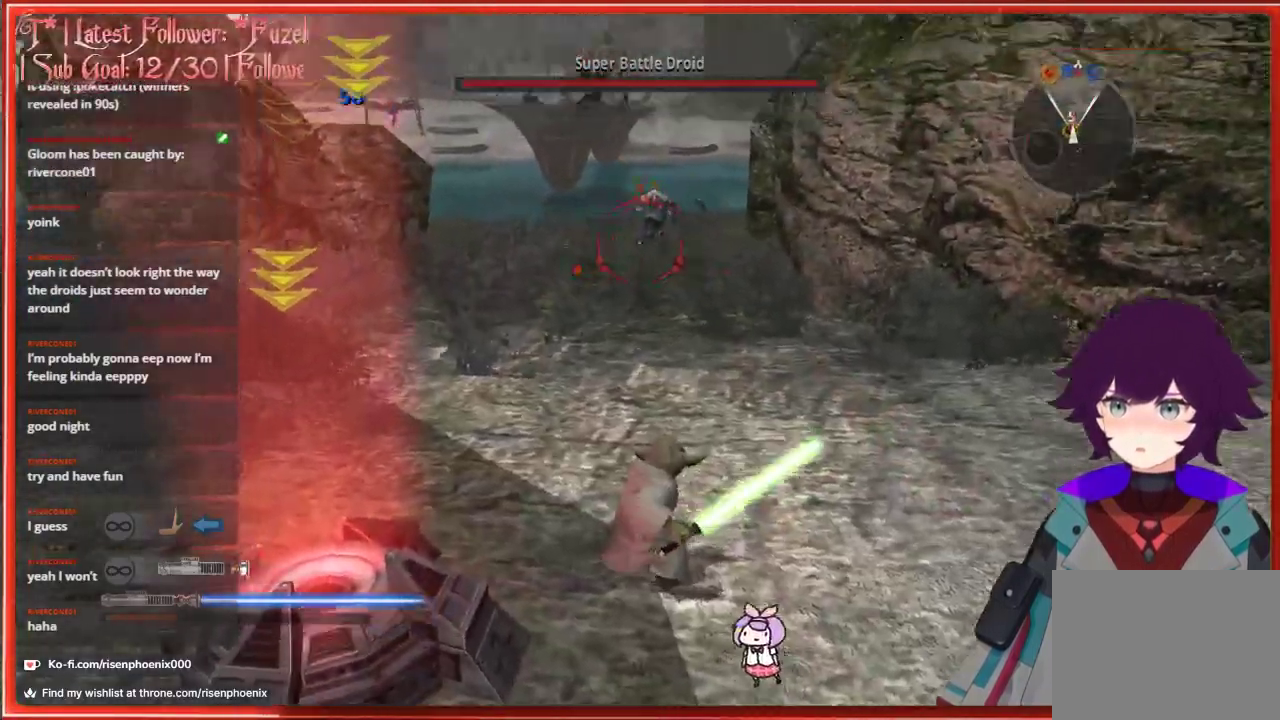
{"buttons": [], "left_stick": "up-right", "right_stick": "center", "events": [[450, "left_stick", "up-right"]]}
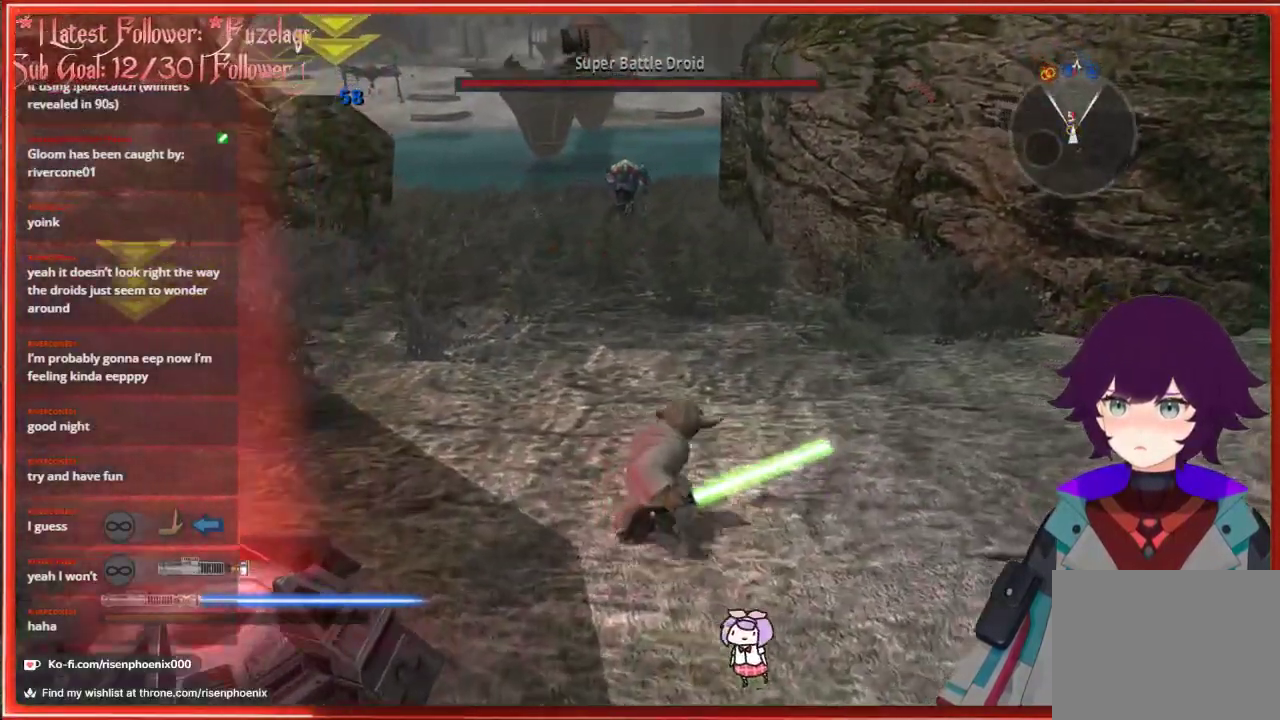
{"buttons": [], "left_stick": "center", "right_stick": "center", "events": [[17, "left_stick", "right"], [67, "L2", "down"], [133, "left_stick", "up-right"], [250, "left_stick", "up"], [300, "L2", "up"], [383, "left_stick", "center"]]}
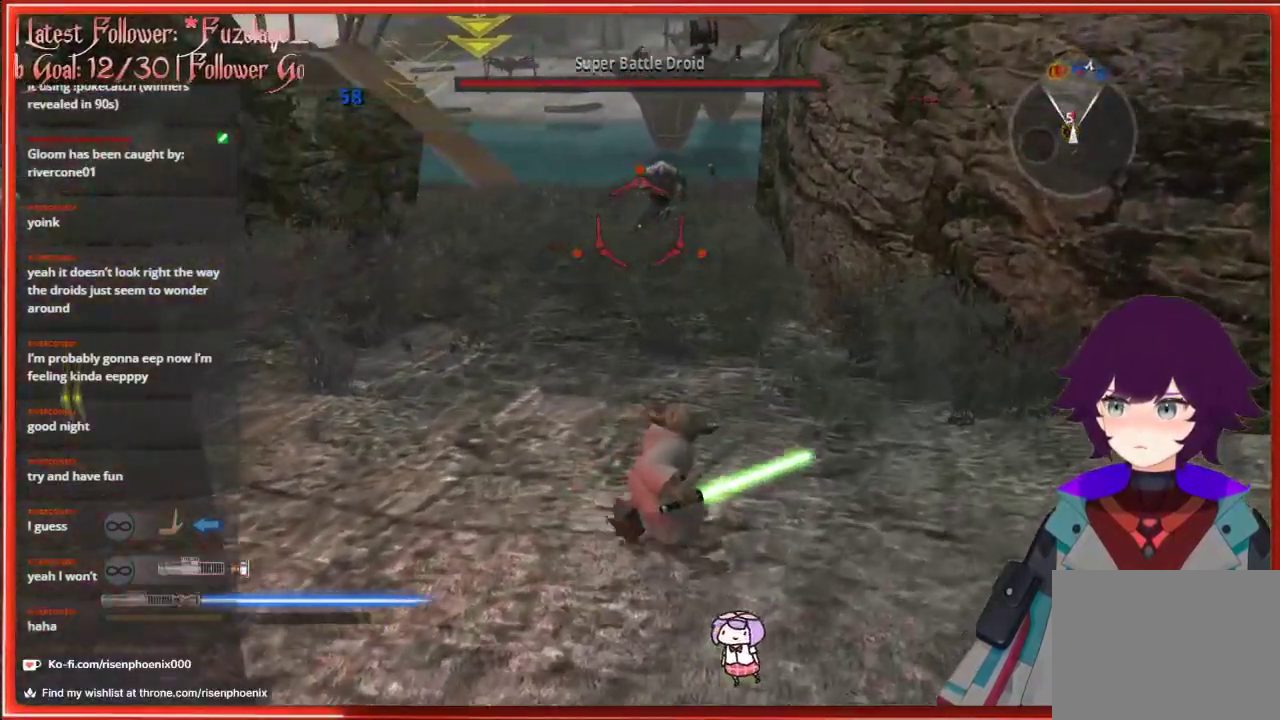
{"buttons": [], "left_stick": "up", "right_stick": "up", "events": [[233, "left_stick", "down"], [383, "right_stick", "up"], [450, "left_stick", "up"]]}
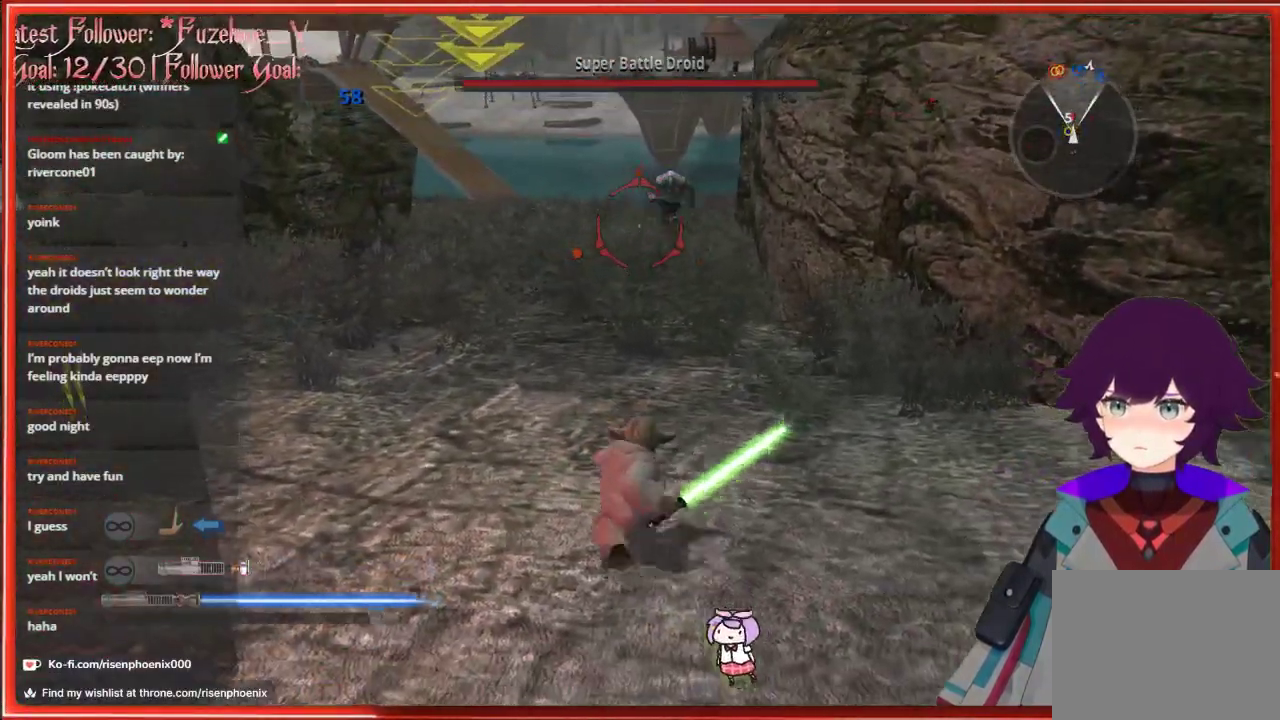
{"buttons": [], "left_stick": "left", "right_stick": "center", "events": [[100, "right_stick", "center"], [117, "left_stick", "center"], [133, "L2", "down"], [300, "L2", "up"], [317, "left_stick", "left"]]}
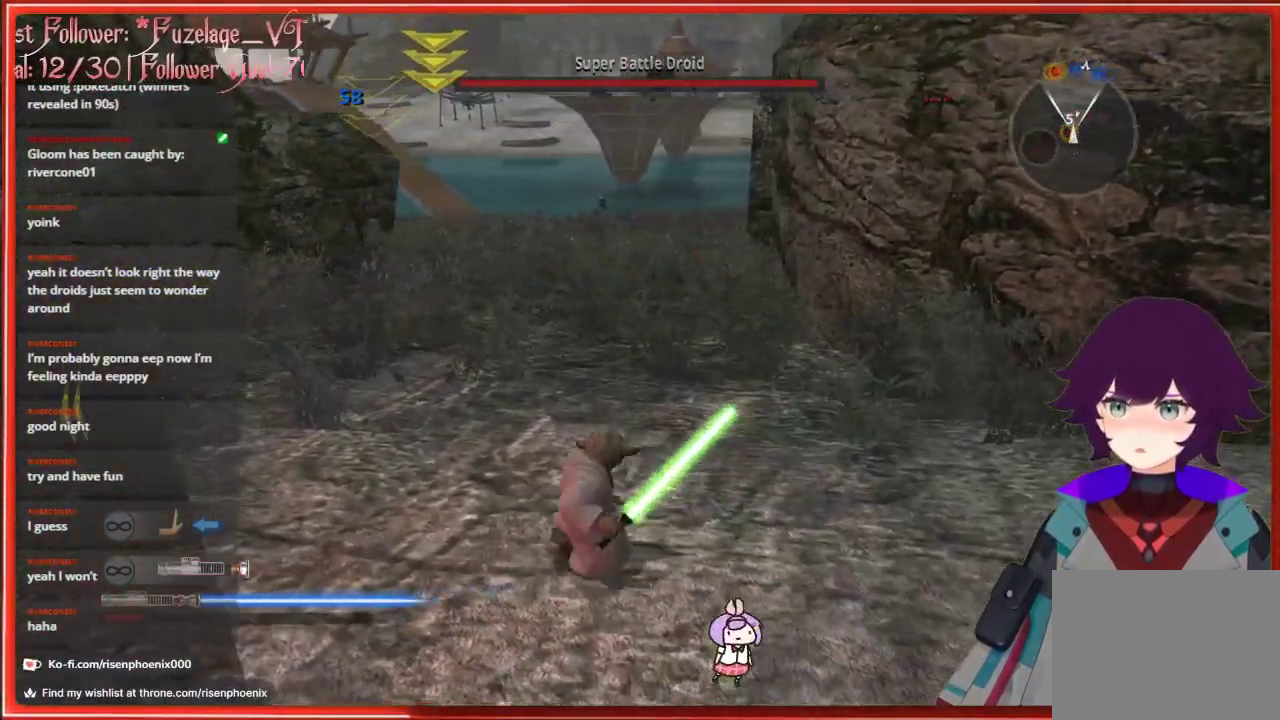
{"buttons": [], "left_stick": "down", "right_stick": "right", "events": [[17, "left_stick", "down-left"], [183, "left_stick", "down"], [267, "right_stick", "right"]]}
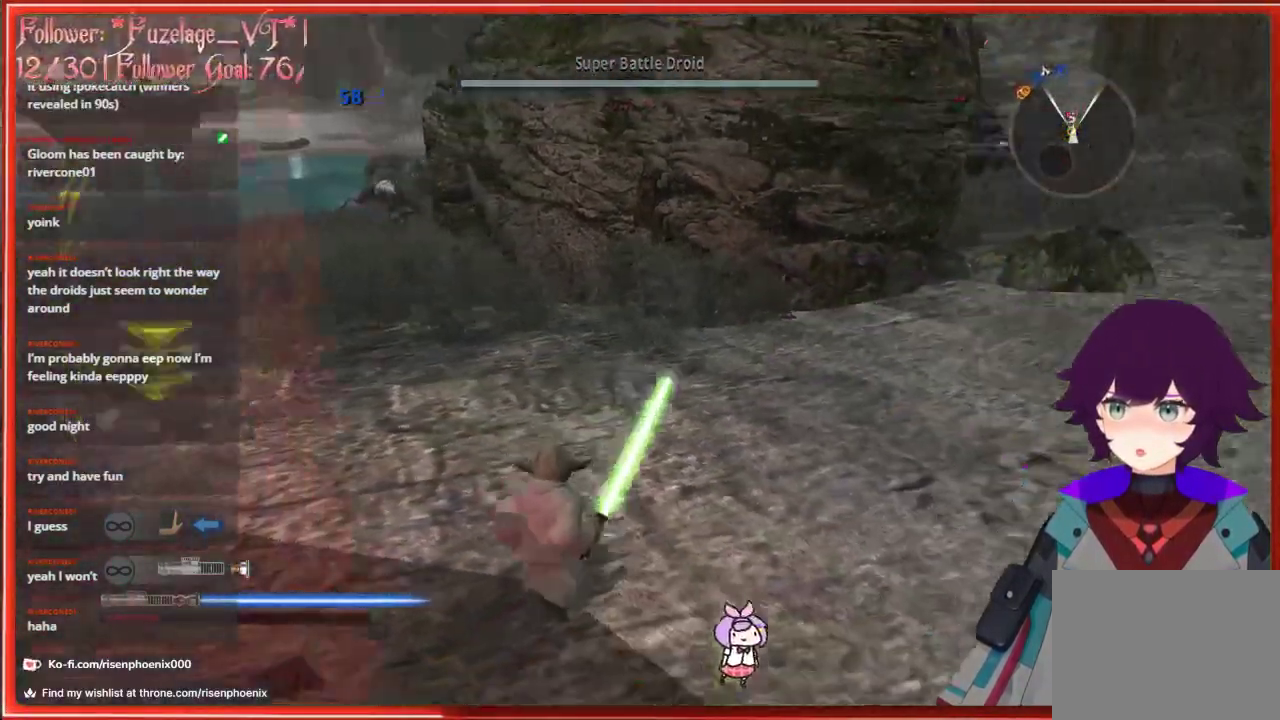
{"buttons": [], "left_stick": "center", "right_stick": "center", "events": [[67, "right_stick", "center"], [250, "left_stick", "center"], [367, "right_stick", "right"], [483, "right_stick", "center"]]}
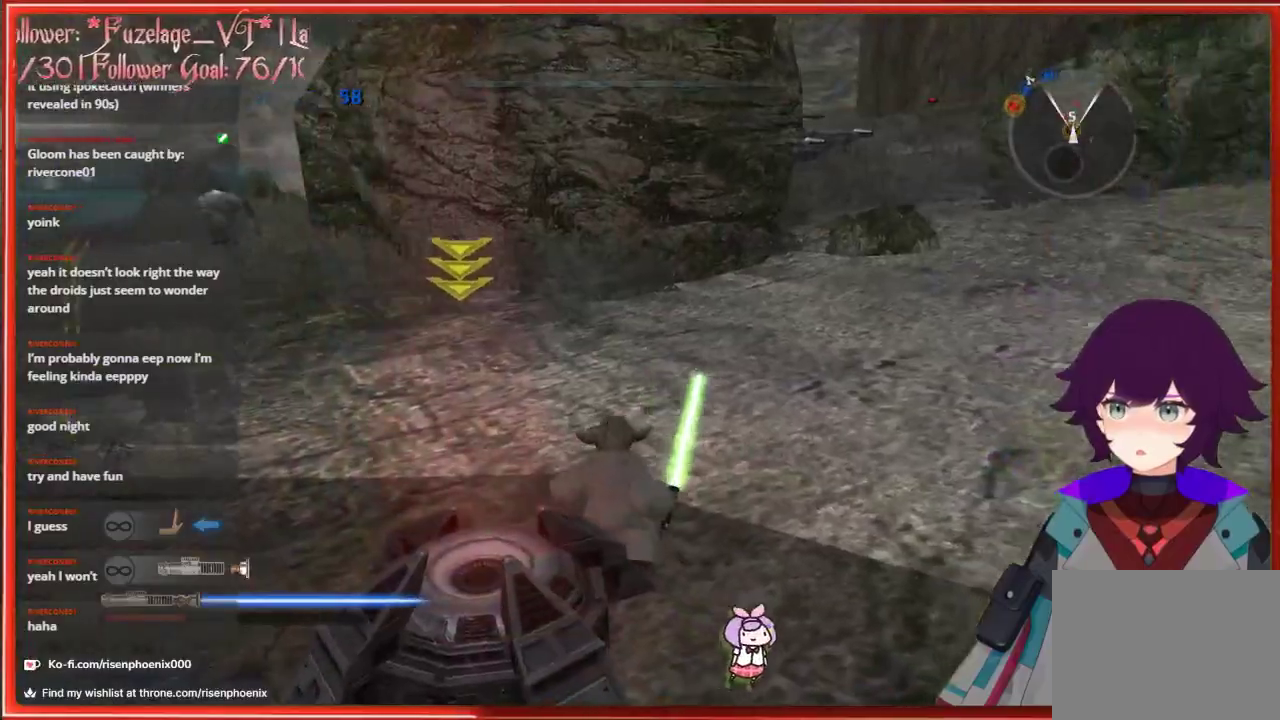
{"buttons": [], "left_stick": "down-right", "right_stick": "left", "events": [[83, "left_stick", "down-right"], [83, "right_stick", "left"], [250, "left_stick", "right"], [467, "left_stick", "down-right"]]}
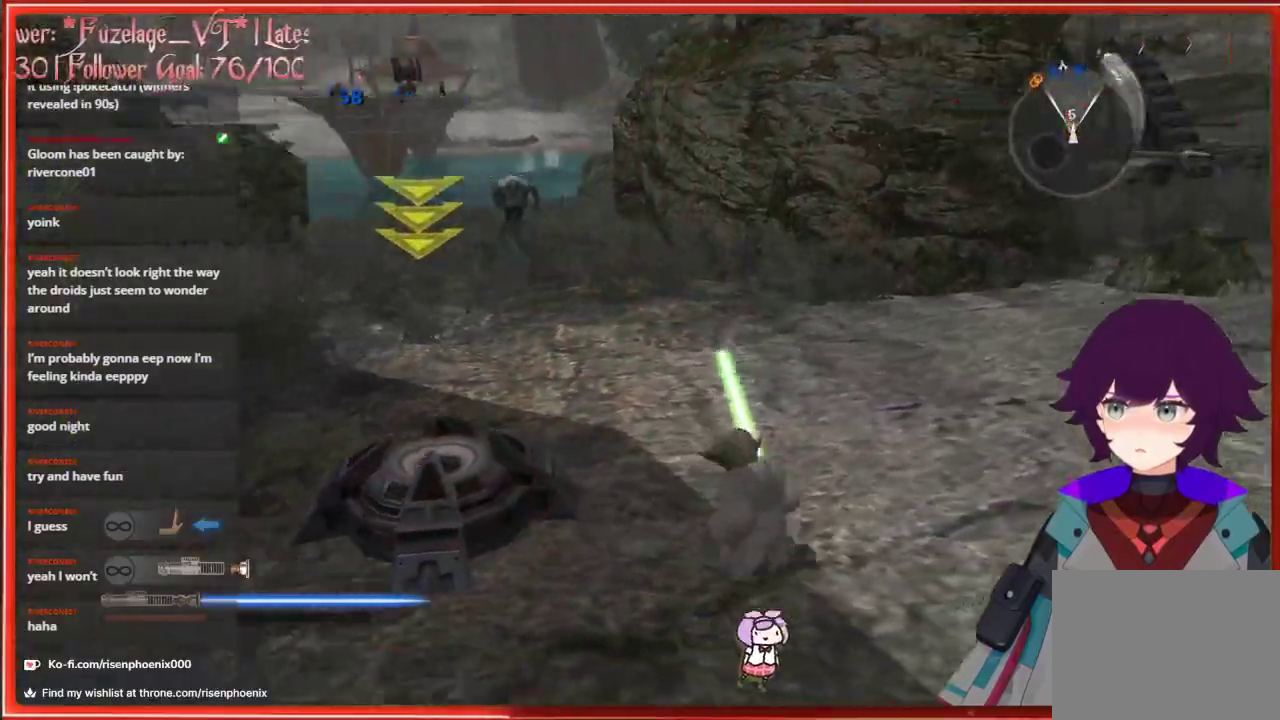
{"buttons": [], "left_stick": "down", "right_stick": "center", "events": [[50, "L2", "down"], [83, "left_stick", "down"], [217, "right_stick", "center"], [250, "L2", "up"]]}
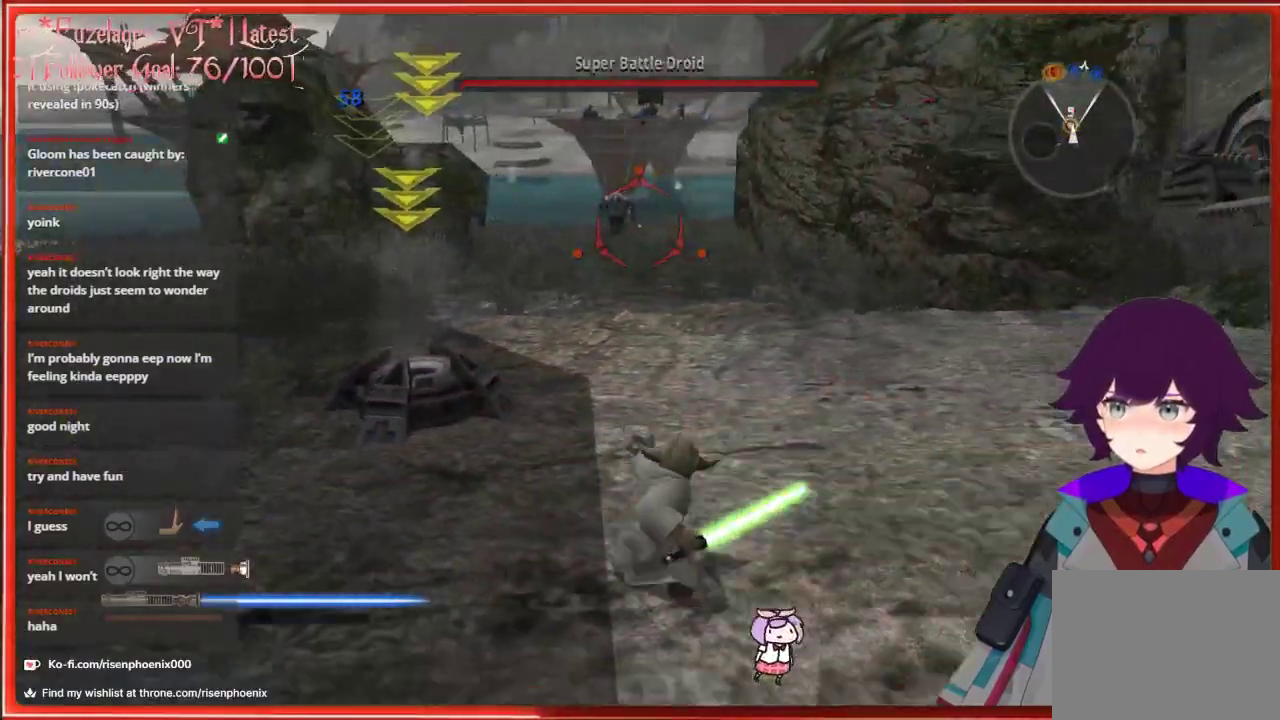
{"buttons": [], "left_stick": "up", "right_stick": "center", "events": [[33, "left_stick", "up-right"], [83, "left_stick", "up"]]}
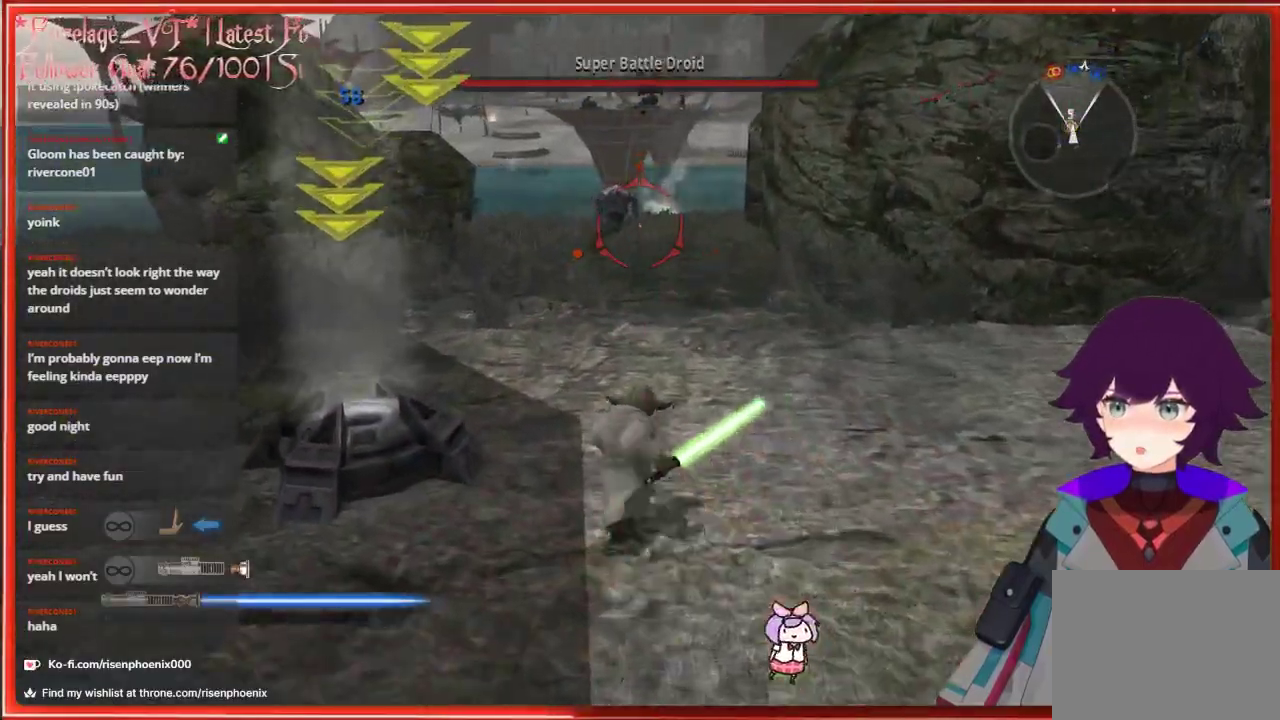
{"buttons": [], "left_stick": "up", "right_stick": "center", "events": [[83, "L2", "down"], [300, "L2", "up"]]}
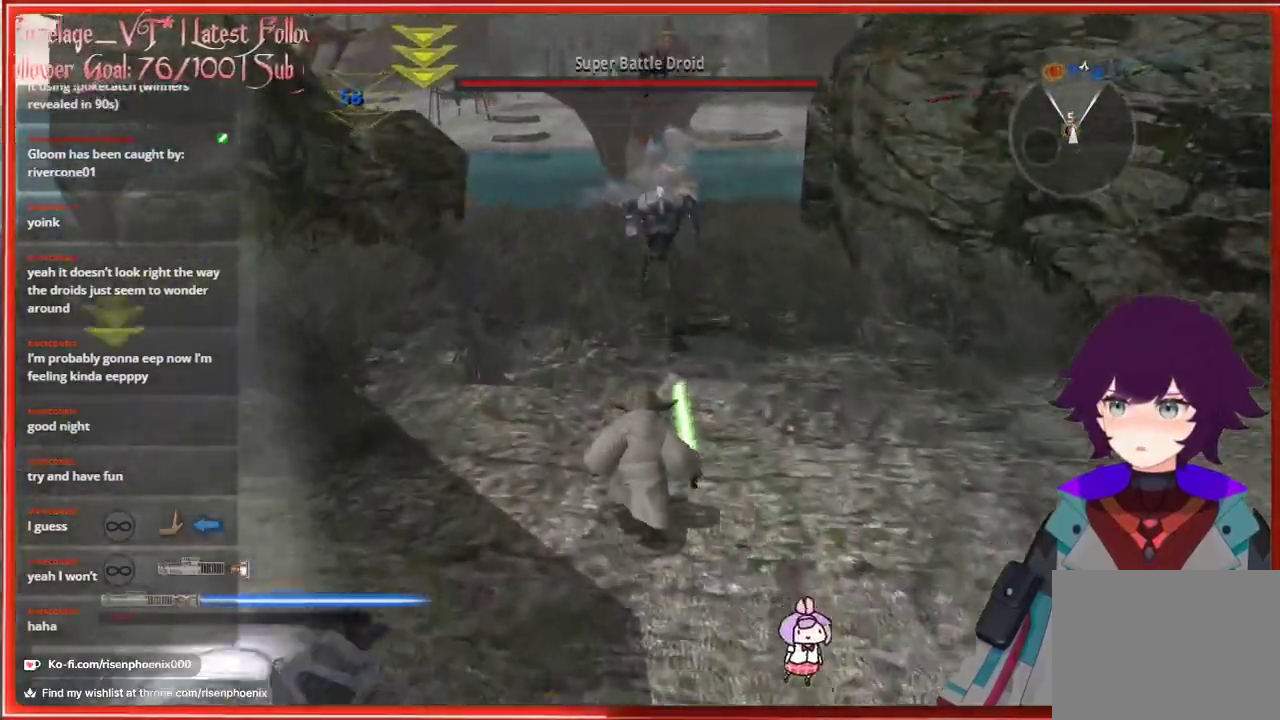
{"buttons": [], "left_stick": "down", "right_stick": "center", "events": [[133, "R2", "down"], [233, "R2", "up"], [233, "left_stick", "up-right"], [300, "R2", "down"], [383, "R2", "up"], [400, "left_stick", "center"], [433, "R2", "down"], [483, "left_stick", "down"], [500, "R2", "up"]]}
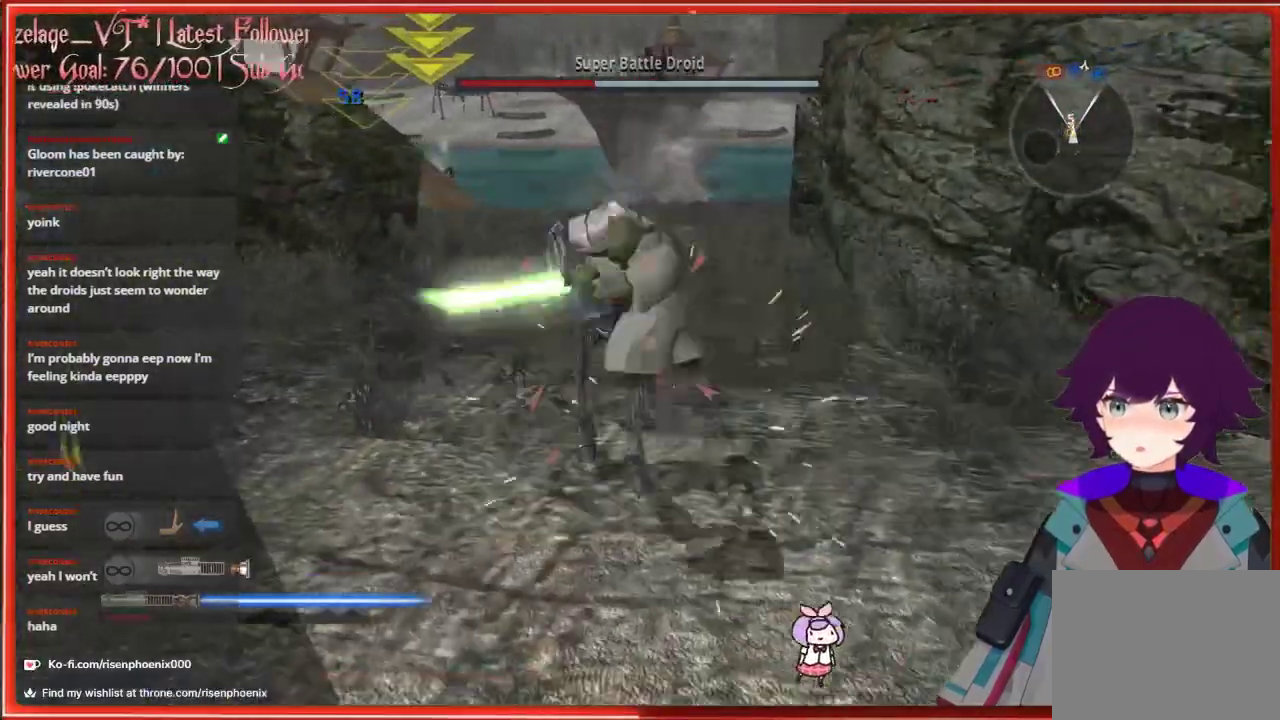
{"buttons": [], "left_stick": "center", "right_stick": "center", "events": [[167, "left_stick", "left"], [283, "left_stick", "up"], [483, "left_stick", "center"]]}
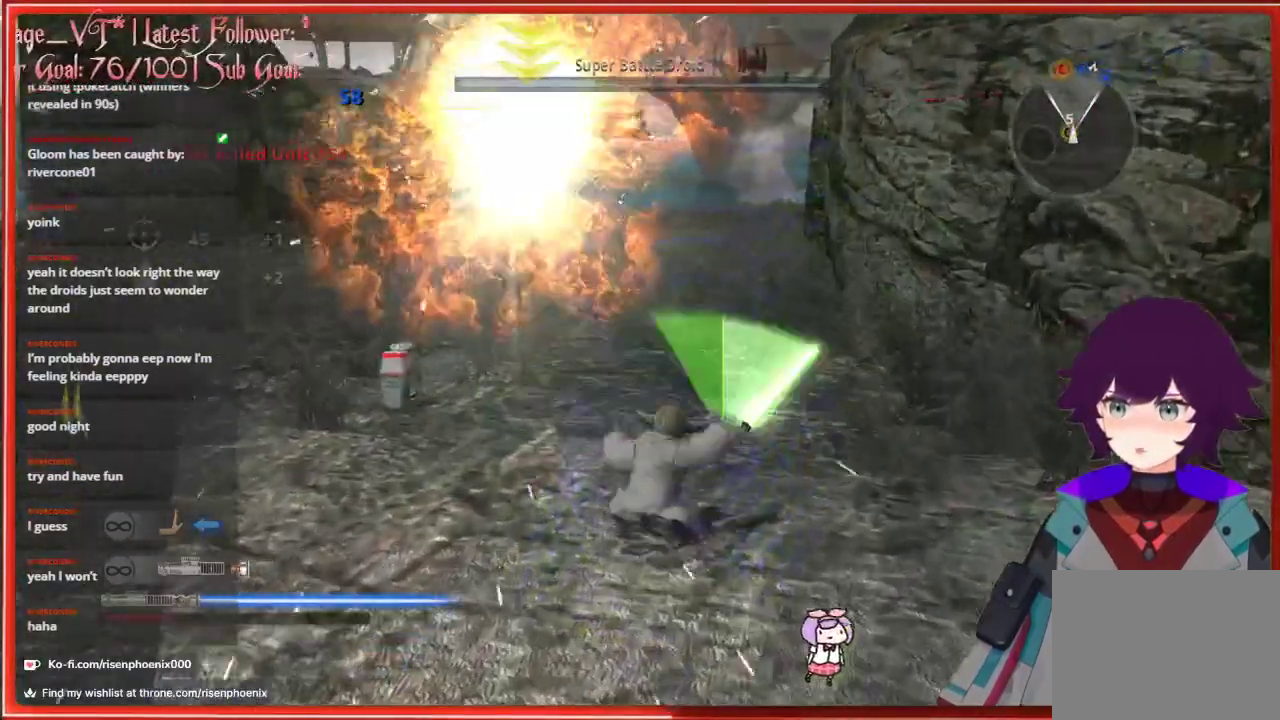
{"buttons": [], "left_stick": "up-left", "right_stick": "left", "events": [[17, "right_stick", "left"], [183, "left_stick", "left"], [333, "left_stick", "up-left"]]}
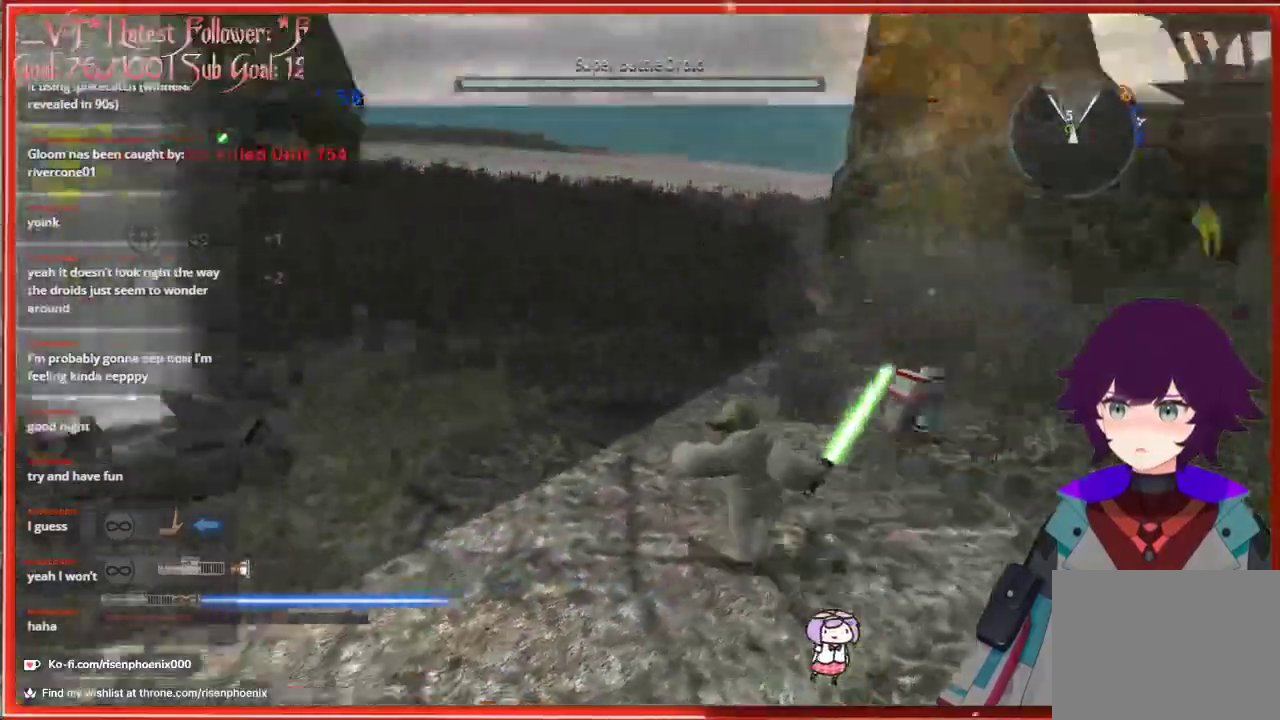
{"buttons": [], "left_stick": "up-left", "right_stick": "center", "events": [[233, "right_stick", "up-left"], [500, "right_stick", "center"]]}
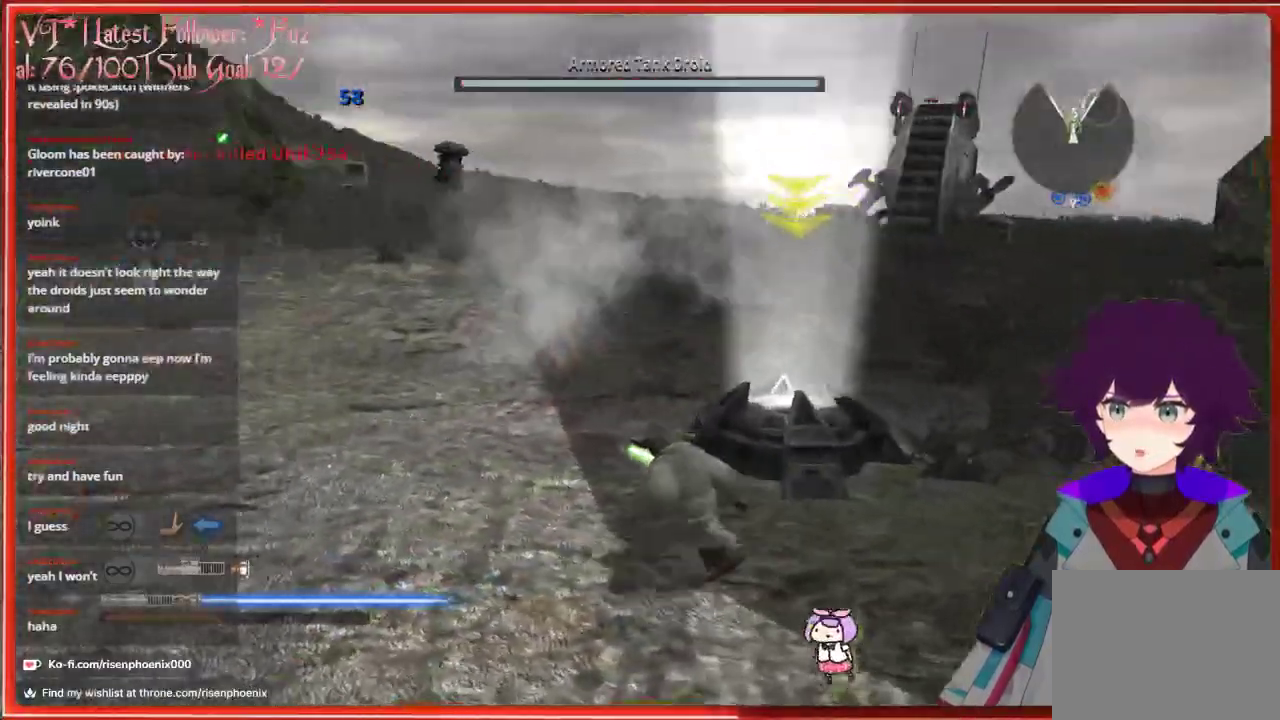
{"buttons": [], "left_stick": "up-left", "right_stick": "center", "events": []}
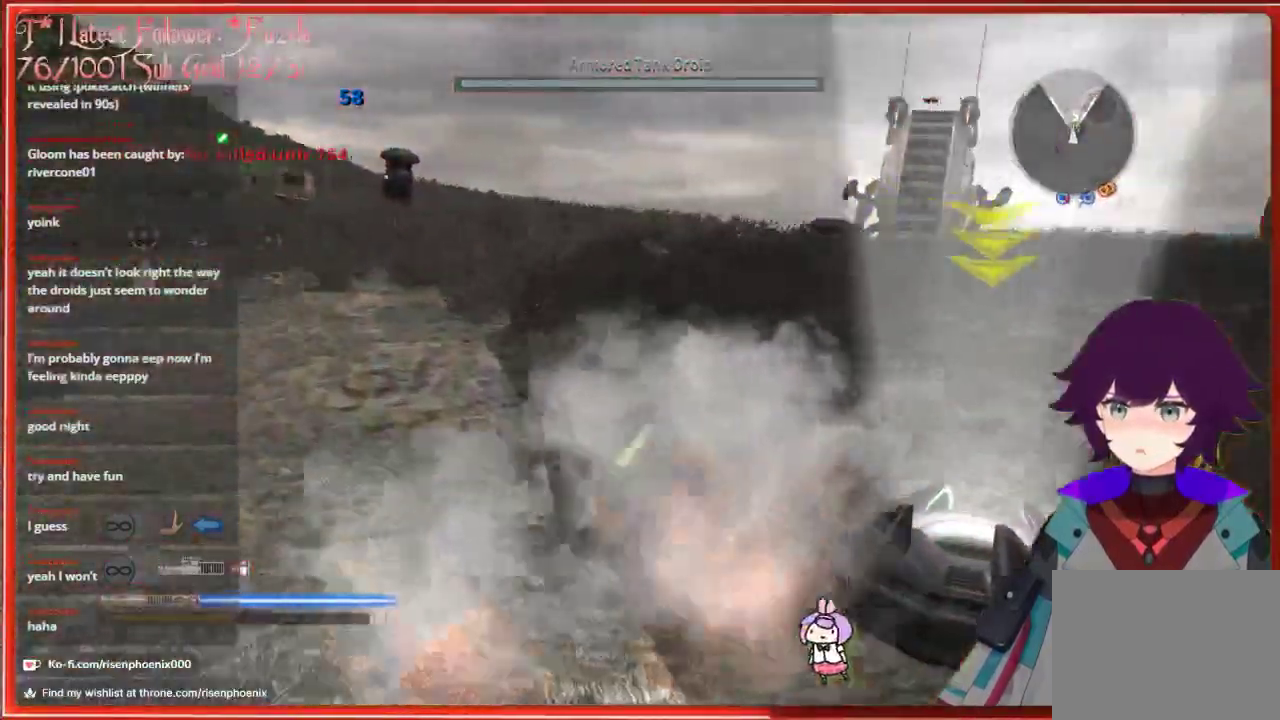
{"buttons": [], "left_stick": "up-left", "right_stick": "center", "events": []}
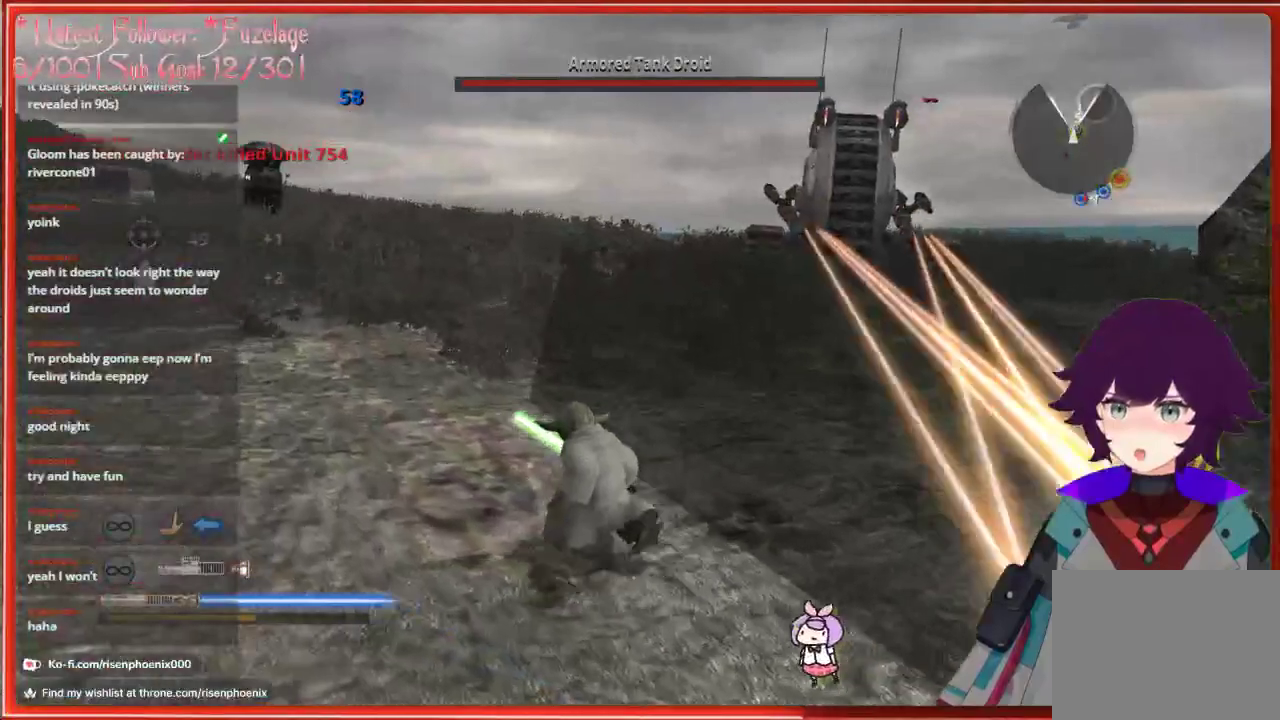
{"buttons": [], "left_stick": "up-left", "right_stick": "center", "events": [[217, "A", "down"], [267, "A", "up"]]}
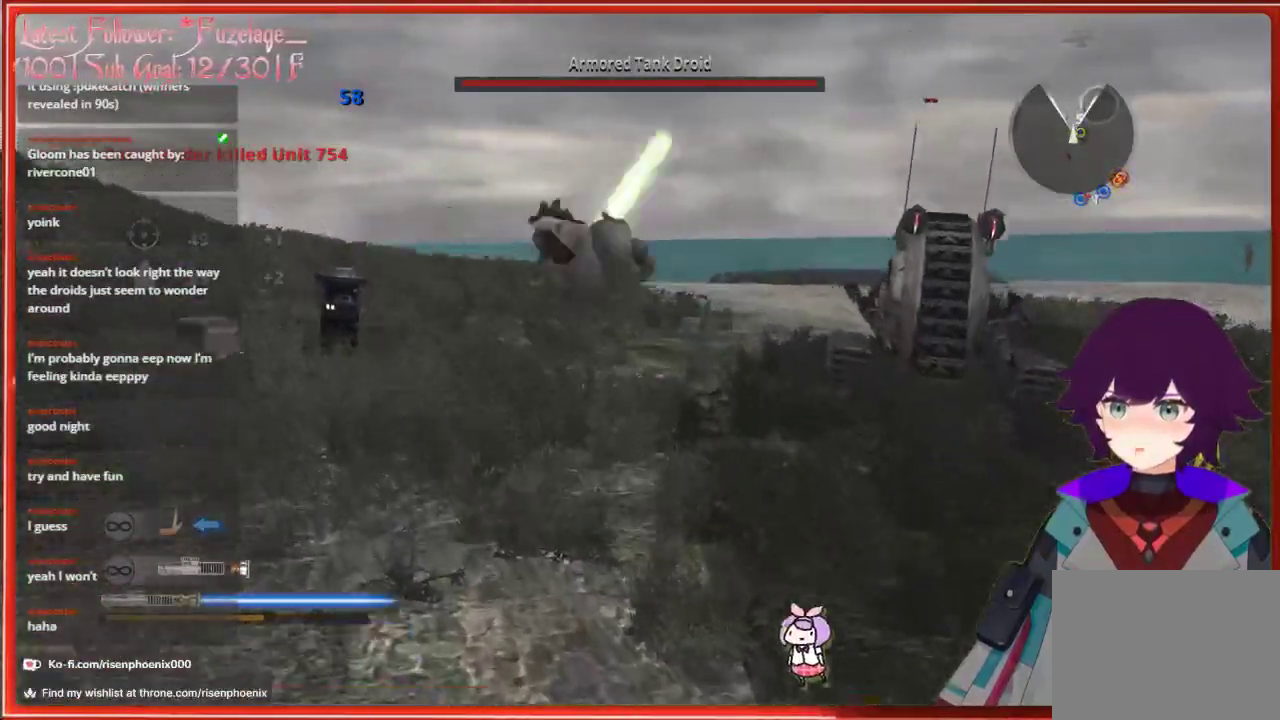
{"buttons": [], "left_stick": "up", "right_stick": "right", "events": [[167, "right_stick", "right"], [183, "left_stick", "up"]]}